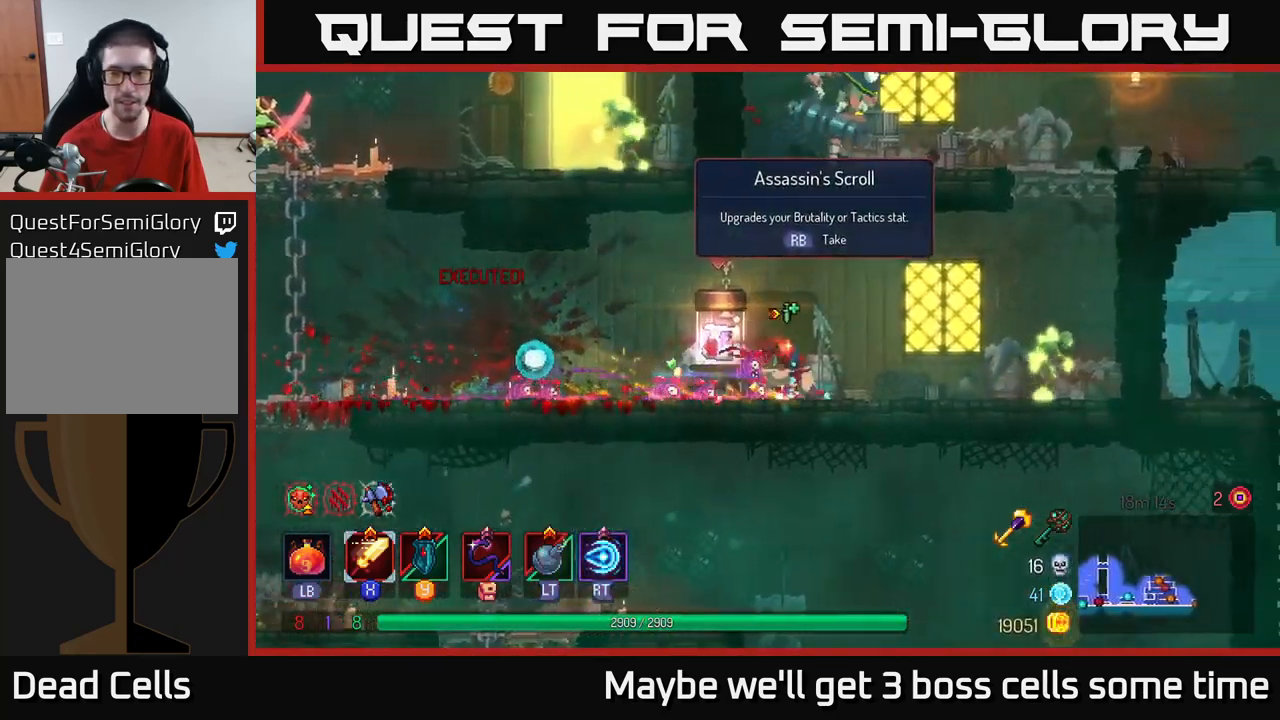
Gameplay with a controller (Xbox layout); each line is a JSON object with the inputs held at the frame after it. "events" lists button and stick changes between this image and that frame as [ms after this image, input, new state], when the widget could be followed in between.
{"buttons": [], "left_stick": "right", "right_stick": "center", "events": [[300, "X", "down"], [366, "X", "up"]]}
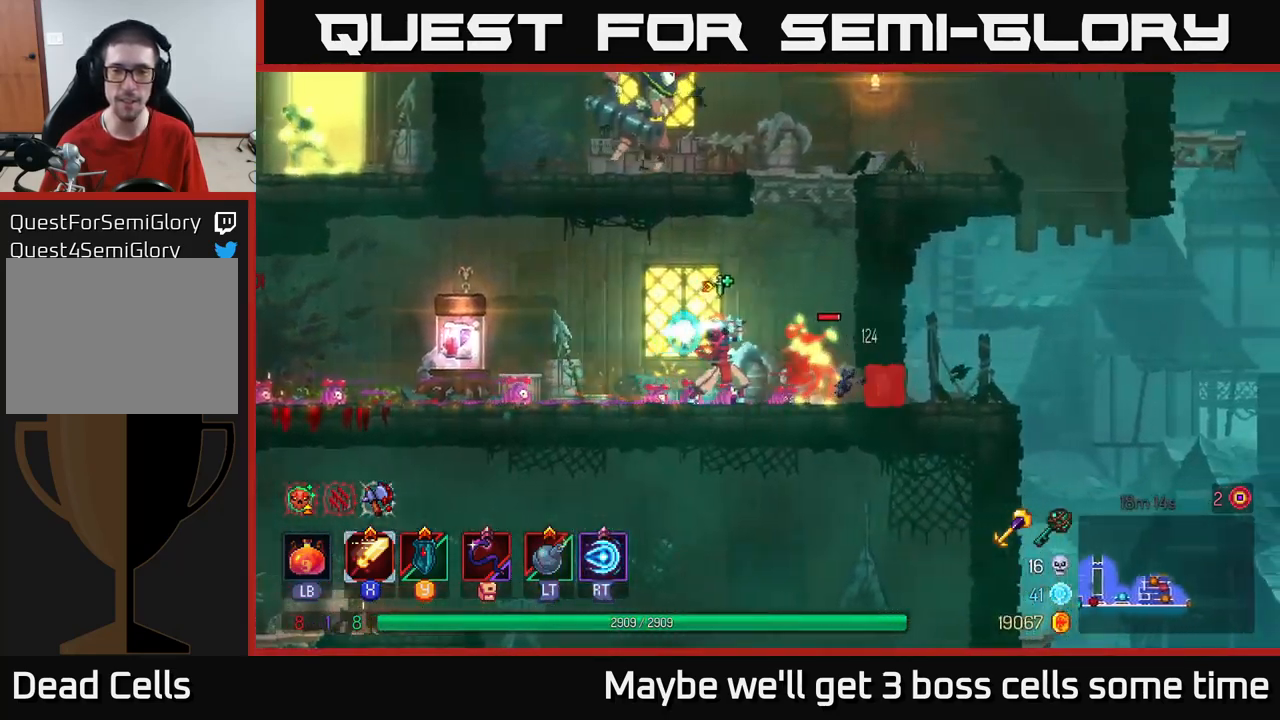
{"buttons": [], "left_stick": "center", "right_stick": "center", "events": [[100, "left_stick", "center"], [150, "X", "down"], [300, "X", "up"]]}
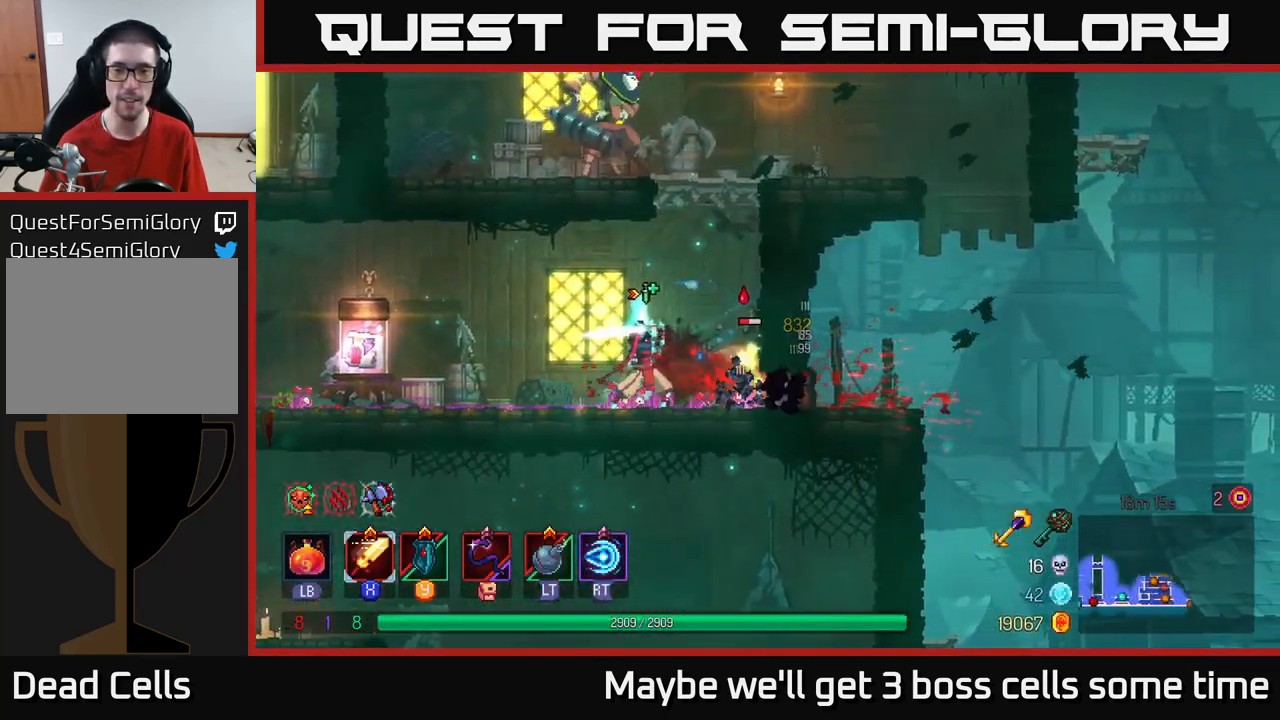
{"buttons": [], "left_stick": "right", "right_stick": "center", "events": [[183, "left_stick", "right"], [200, "X", "down"], [250, "X", "up"]]}
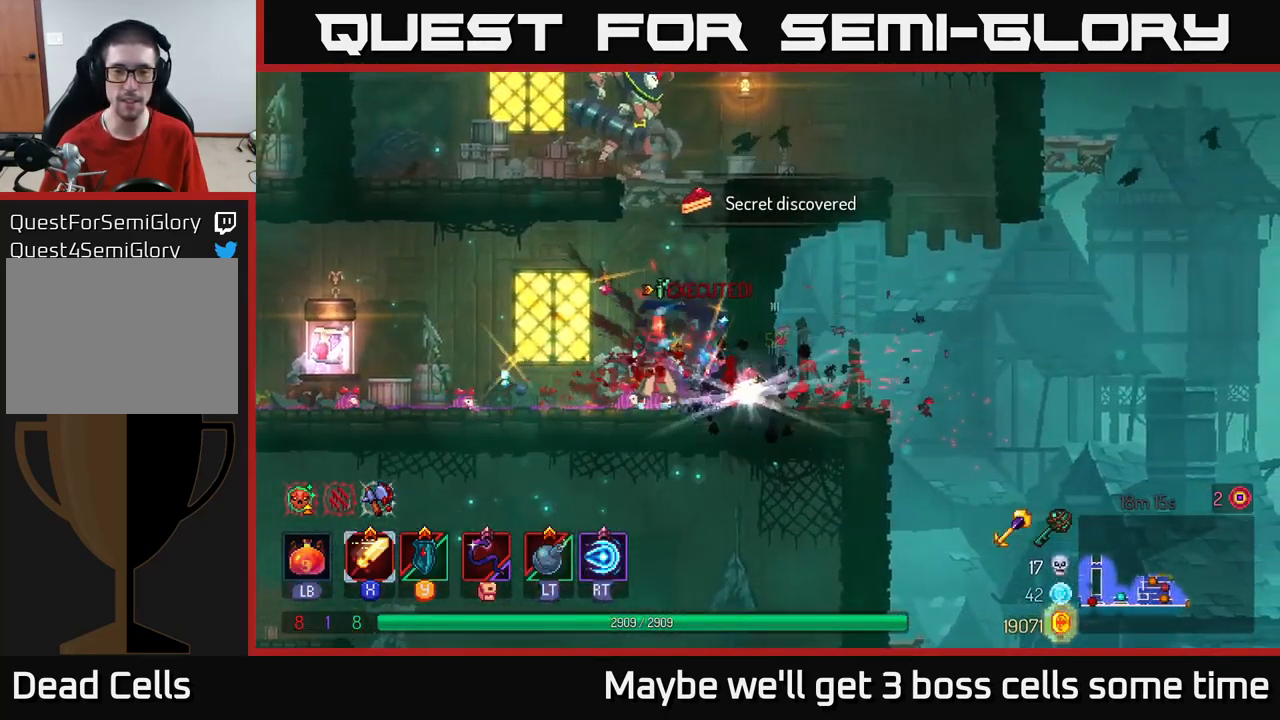
{"buttons": [], "left_stick": "right", "right_stick": "center", "events": [[150, "R1", "down"], [233, "R1", "up"], [266, "left_stick", "left"], [466, "left_stick", "right"]]}
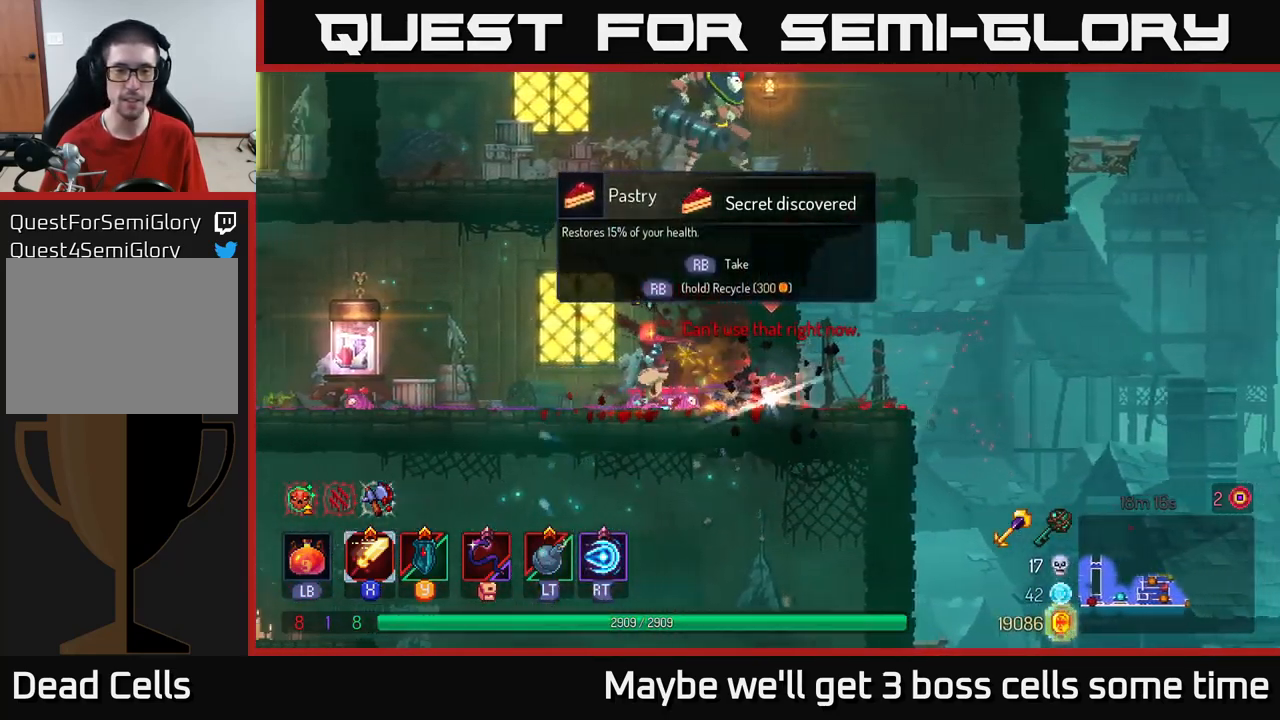
{"buttons": ["R1"], "left_stick": "center", "right_stick": "center", "events": [[166, "R1", "down"], [300, "left_stick", "center"]]}
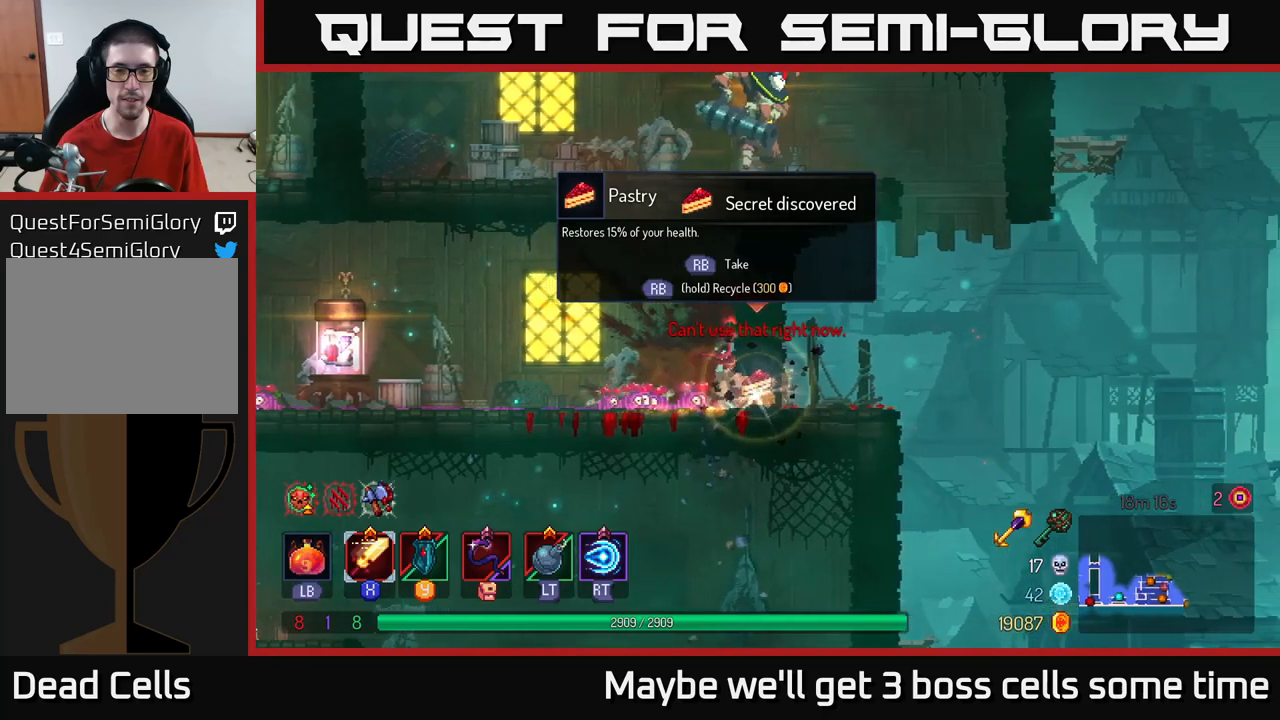
{"buttons": ["R1"], "left_stick": "center", "right_stick": "center", "events": []}
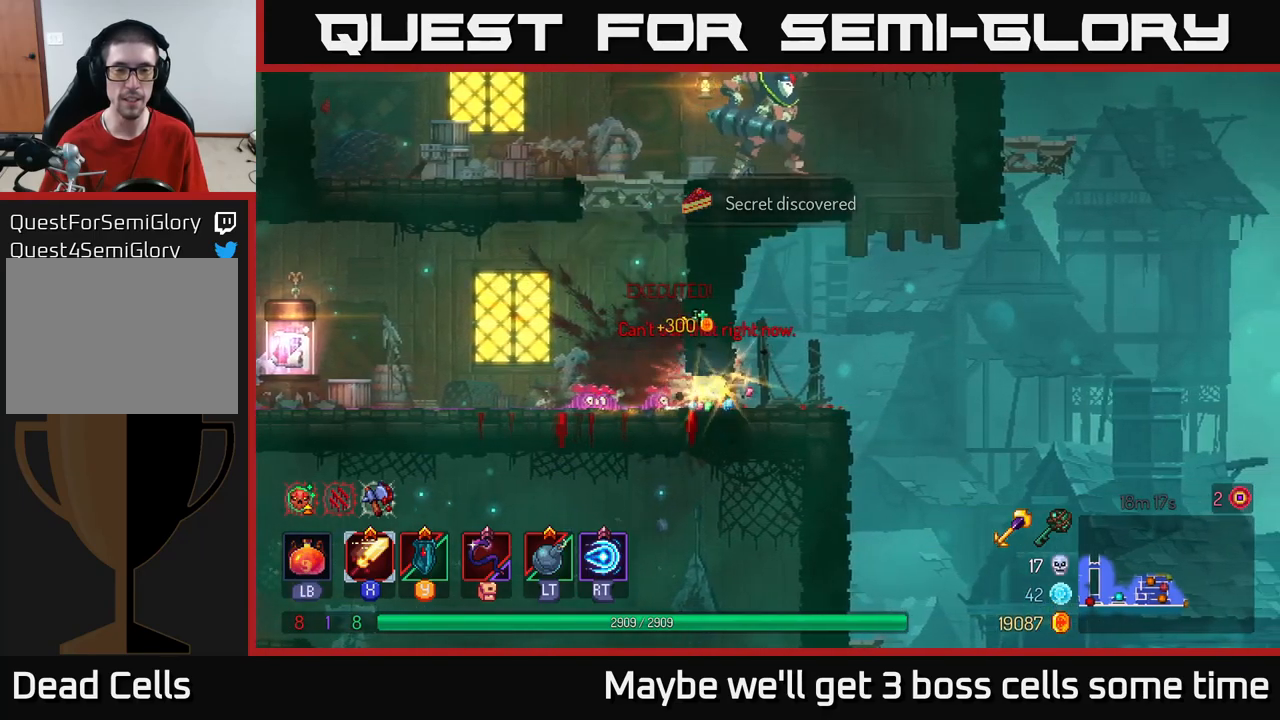
{"buttons": ["A"], "left_stick": "center", "right_stick": "center", "events": [[17, "R1", "up"], [33, "A", "down"], [167, "A", "up"], [233, "A", "down"], [383, "A", "up"], [450, "A", "down"]]}
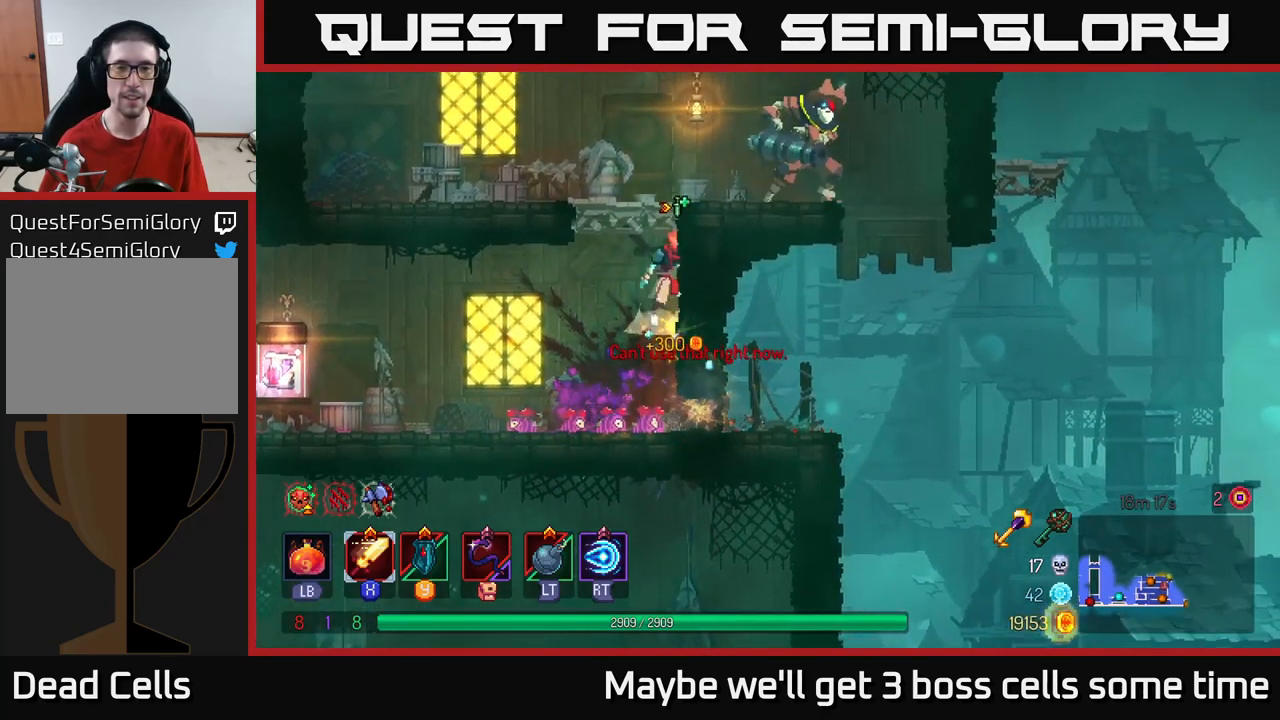
{"buttons": [], "left_stick": "right", "right_stick": "center", "events": [[33, "left_stick", "right"], [117, "A", "up"], [283, "X", "down"], [400, "X", "up"]]}
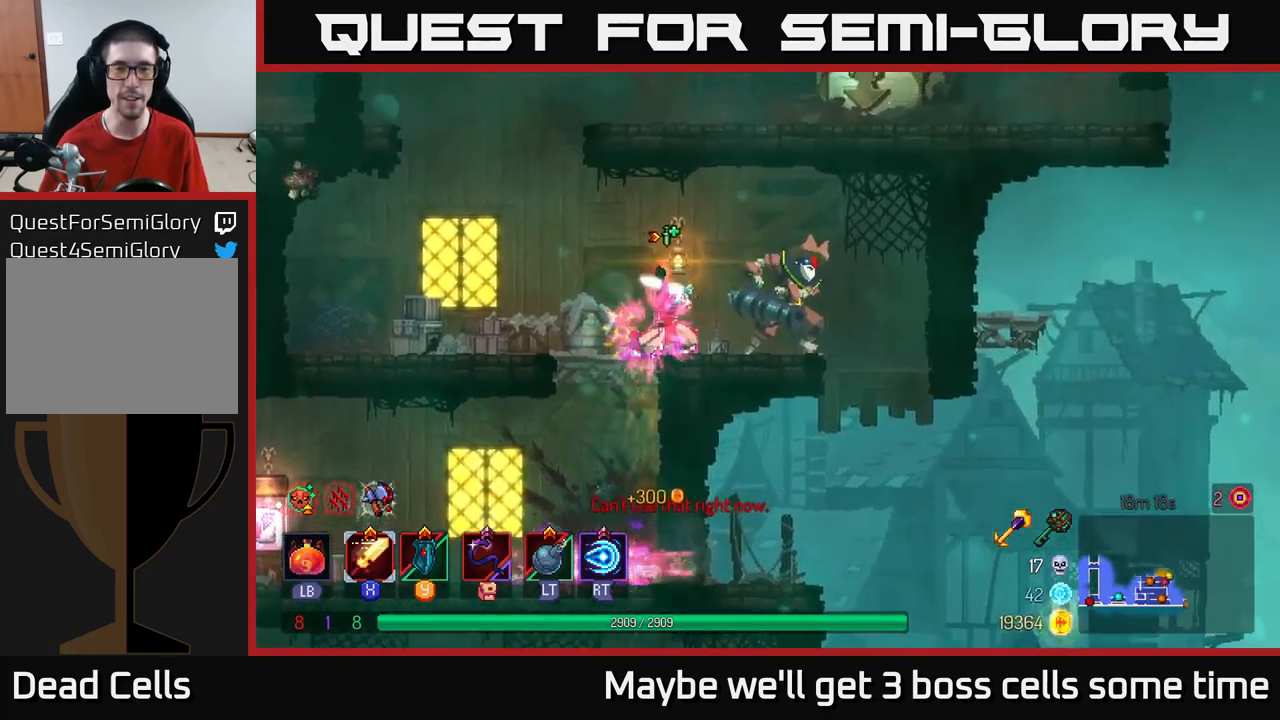
{"buttons": [], "left_stick": "center", "right_stick": "center", "events": [[33, "X", "down"], [100, "X", "up"], [100, "left_stick", "center"], [200, "X", "down"], [317, "X", "up"], [400, "X", "down"], [500, "X", "up"]]}
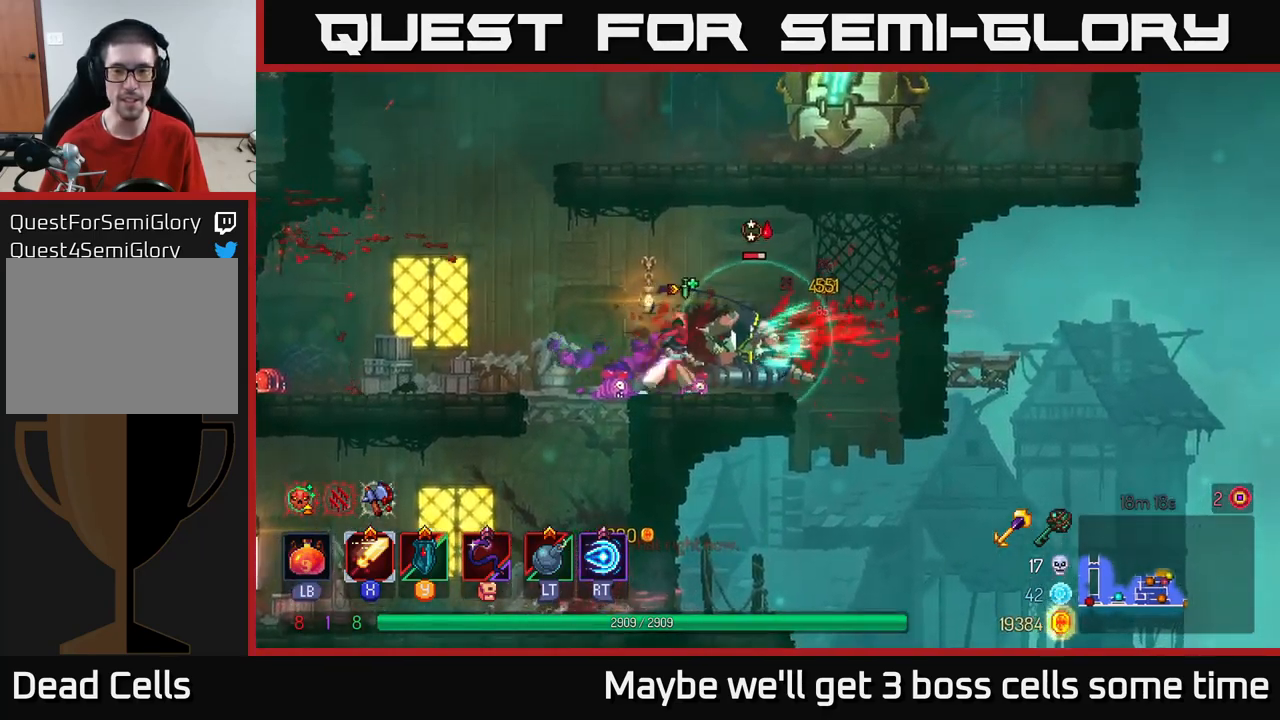
{"buttons": [], "left_stick": "center", "right_stick": "center", "events": [[383, "X", "down"], [500, "X", "up"]]}
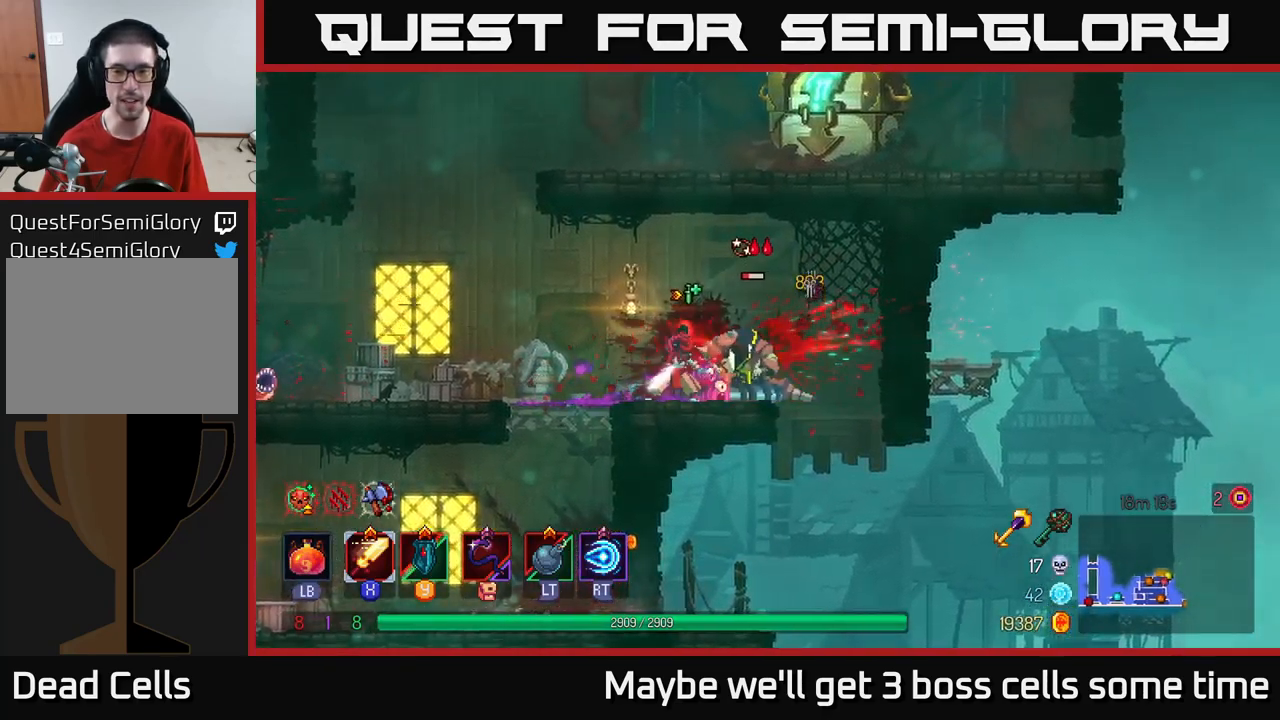
{"buttons": [], "left_stick": "center", "right_stick": "center", "events": [[100, "X", "down"], [217, "X", "up"], [300, "X", "down"], [383, "X", "up"]]}
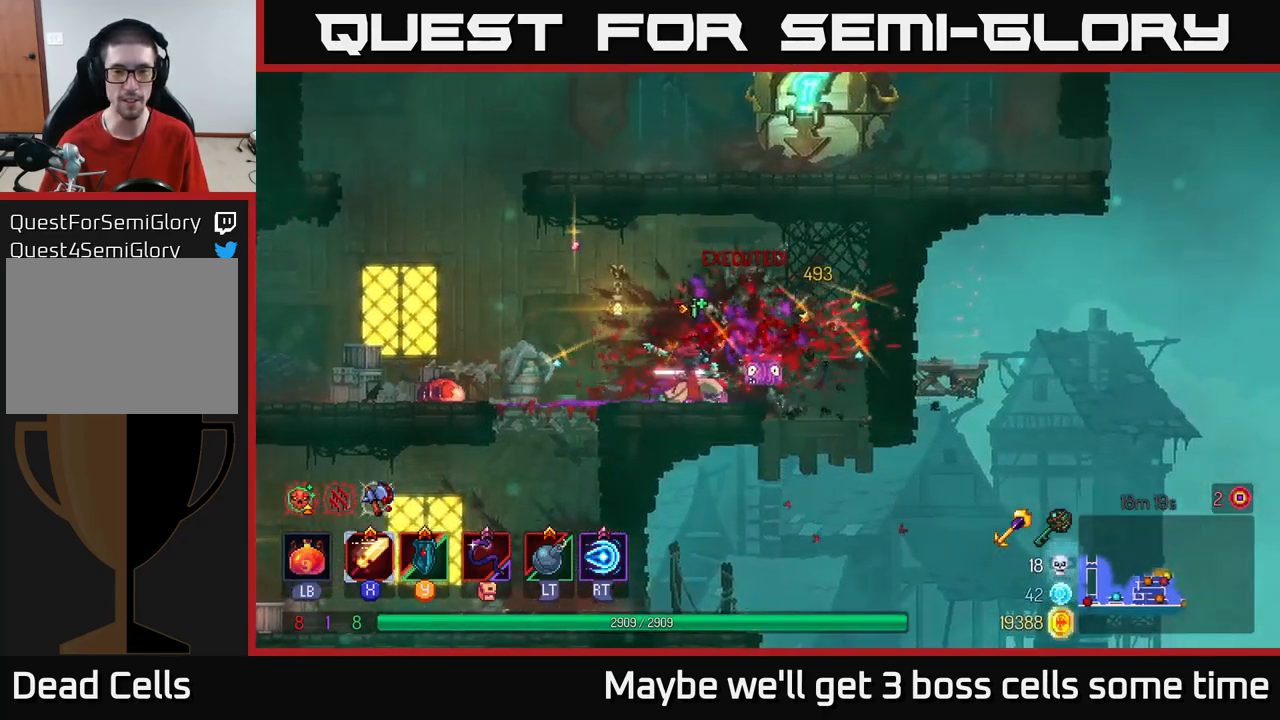
{"buttons": [], "left_stick": "left", "right_stick": "center", "events": [[33, "left_stick", "left"], [300, "X", "down"], [450, "X", "up"]]}
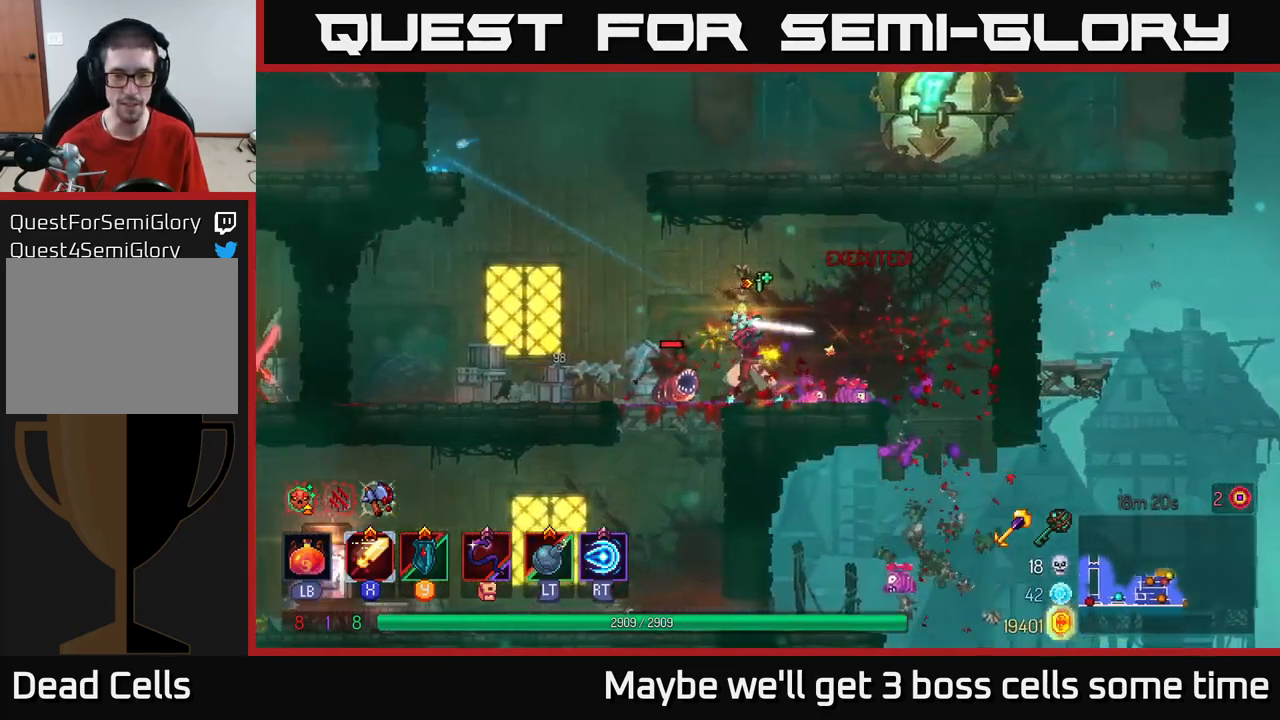
{"buttons": [], "left_stick": "down", "right_stick": "center", "events": [[333, "B", "down"], [417, "B", "up"], [467, "left_stick", "down"]]}
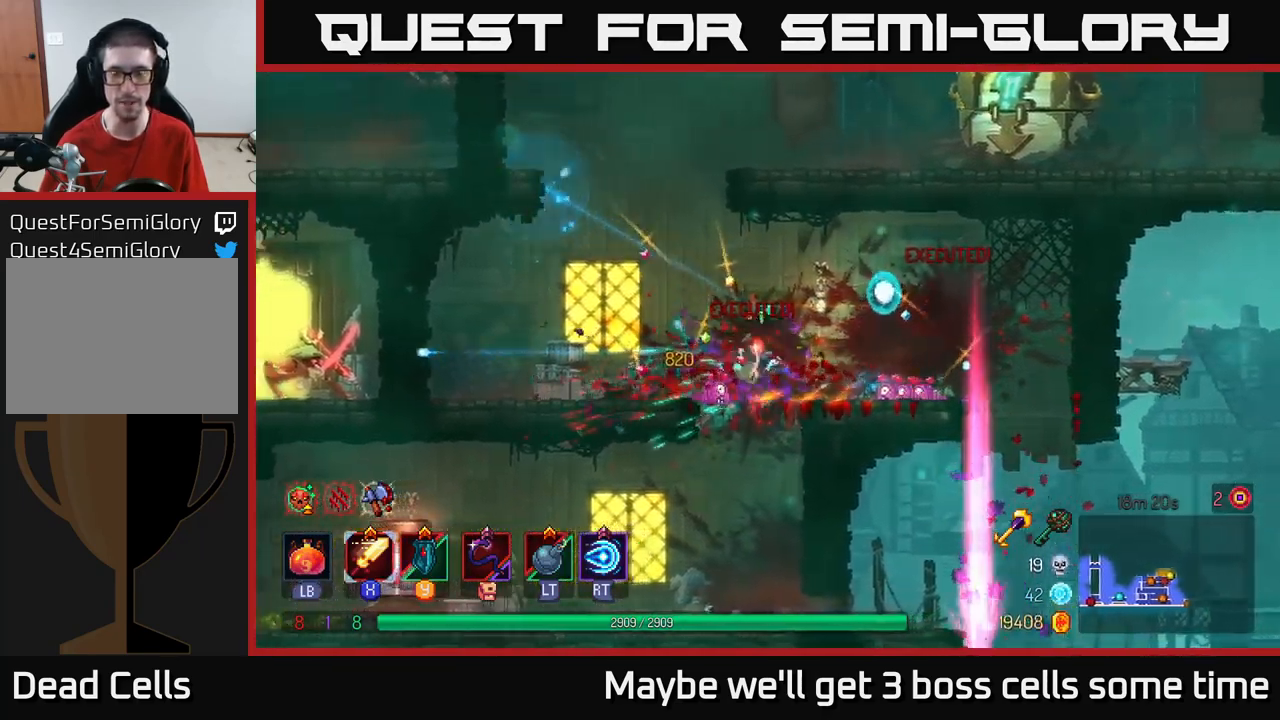
{"buttons": [], "left_stick": "down-right", "right_stick": "center", "events": [[83, "A", "down"], [200, "A", "up"], [417, "left_stick", "down-right"]]}
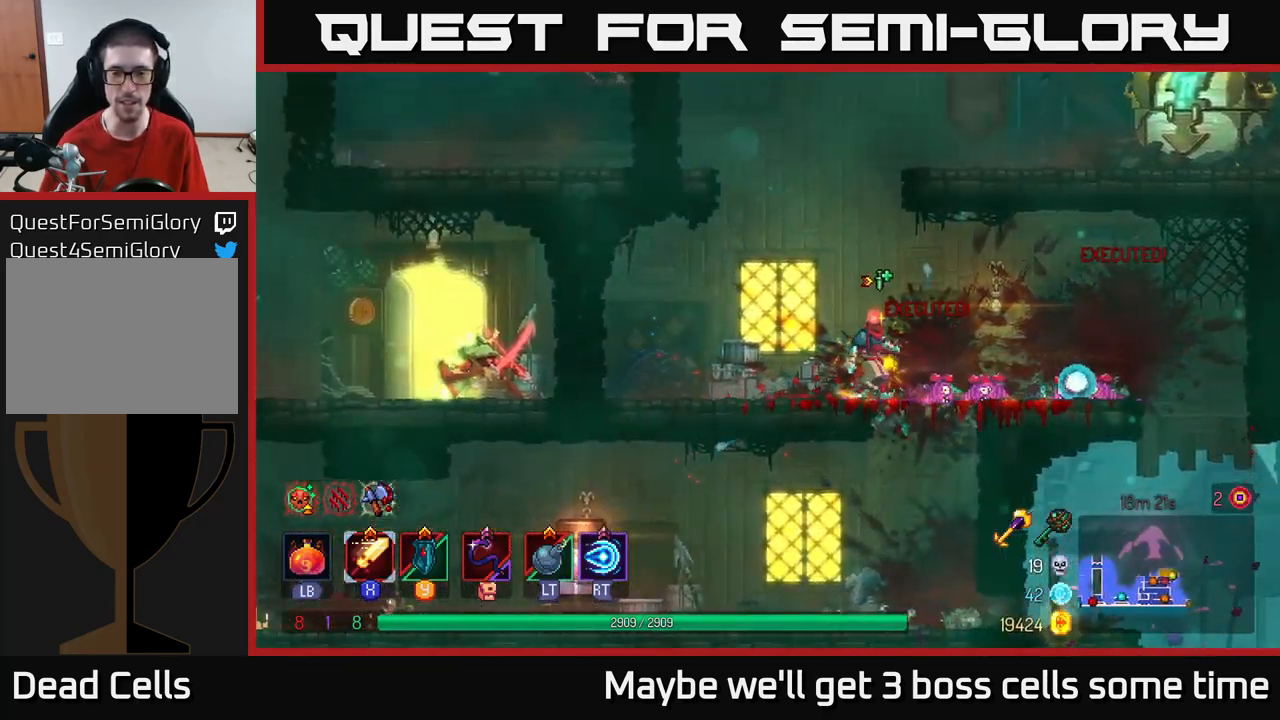
{"buttons": [], "left_stick": "left", "right_stick": "center", "events": [[17, "left_stick", "center"], [100, "left_stick", "right"], [167, "left_stick", "down"], [233, "A", "down"], [350, "A", "up"], [499, "left_stick", "left"]]}
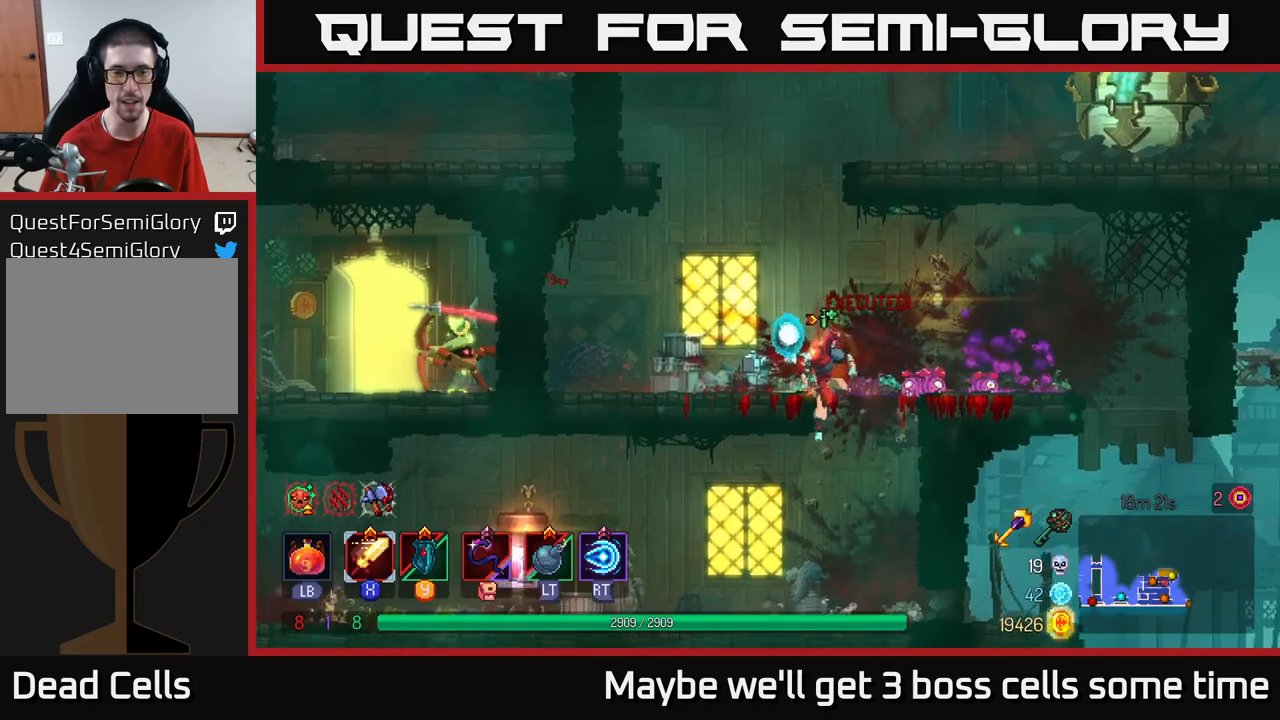
{"buttons": [], "left_stick": "left", "right_stick": "center", "events": [[100, "B", "down"], [200, "B", "up"]]}
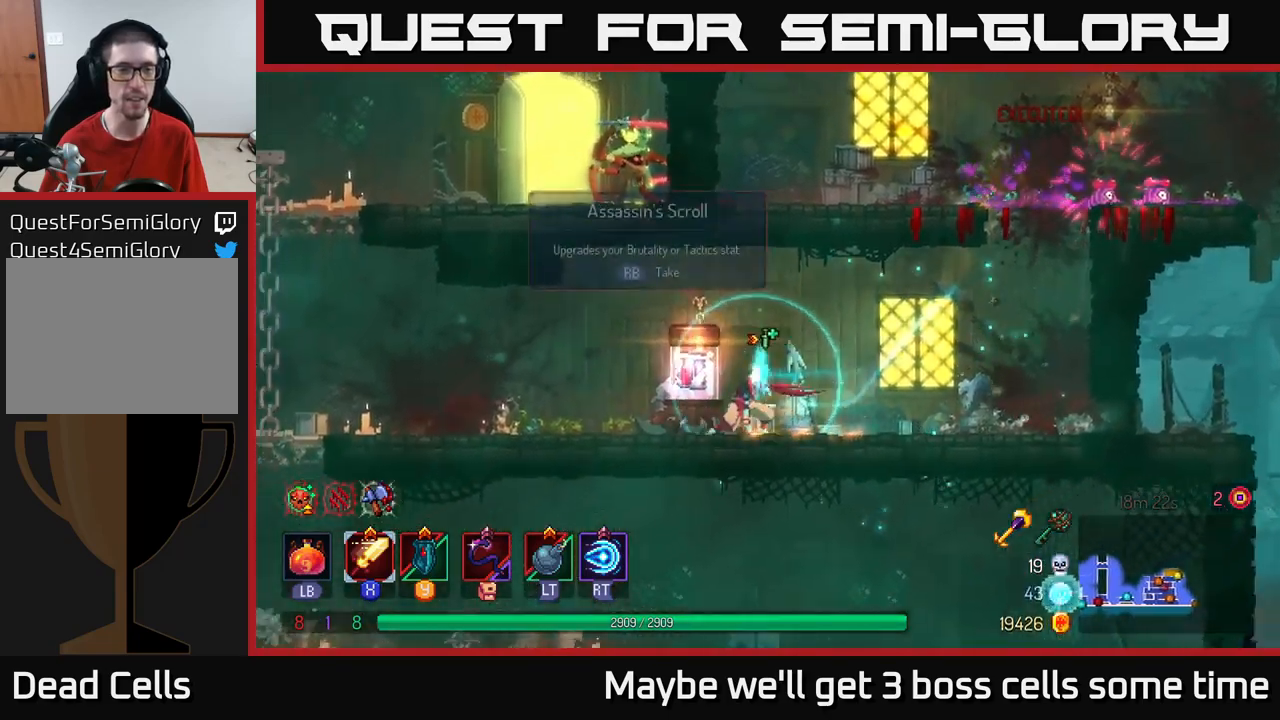
{"buttons": [], "left_stick": "center", "right_stick": "center", "events": [[84, "left_stick", "center"], [134, "R1", "down"], [184, "R1", "up"]]}
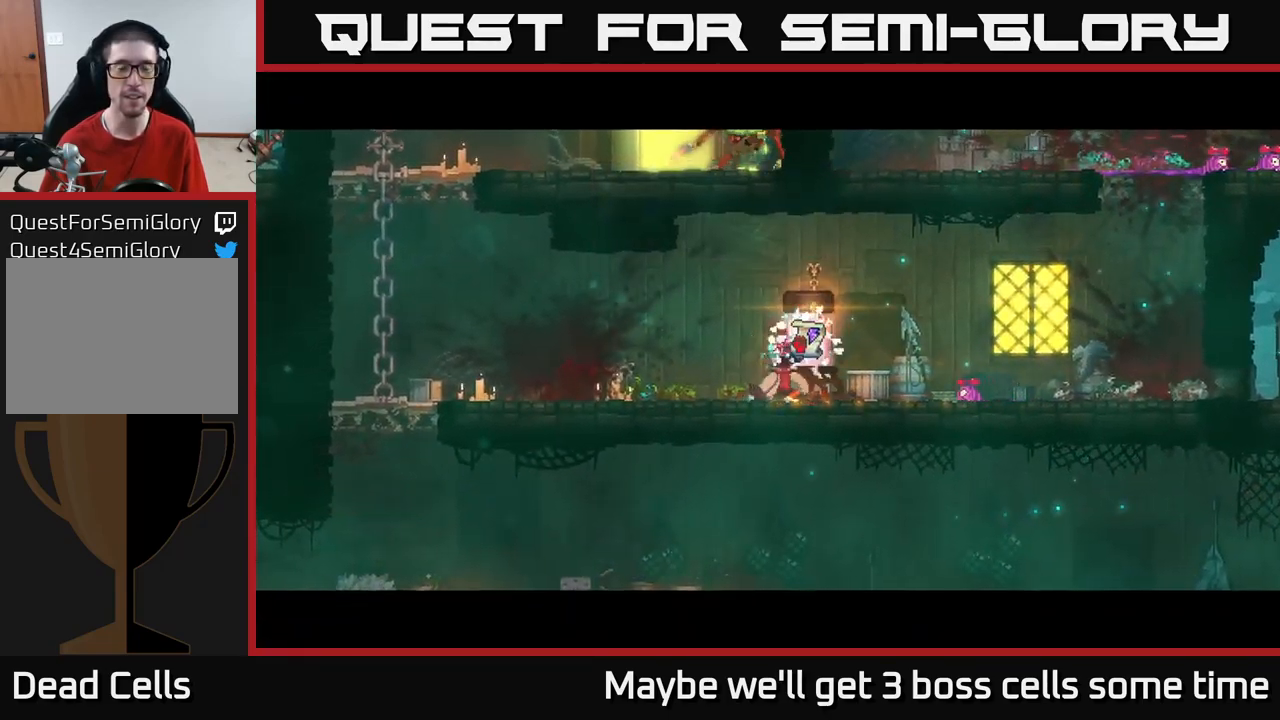
{"buttons": [], "left_stick": "center", "right_stick": "center", "events": []}
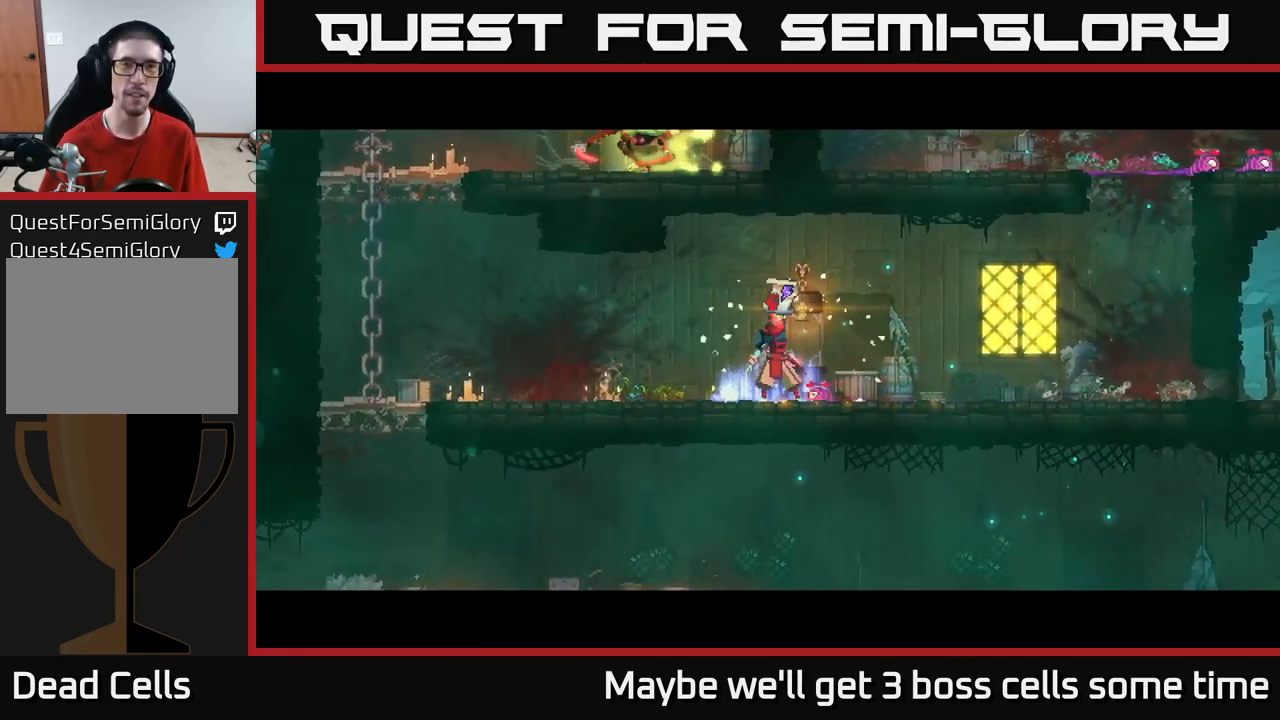
{"buttons": [], "left_stick": "center", "right_stick": "center", "events": []}
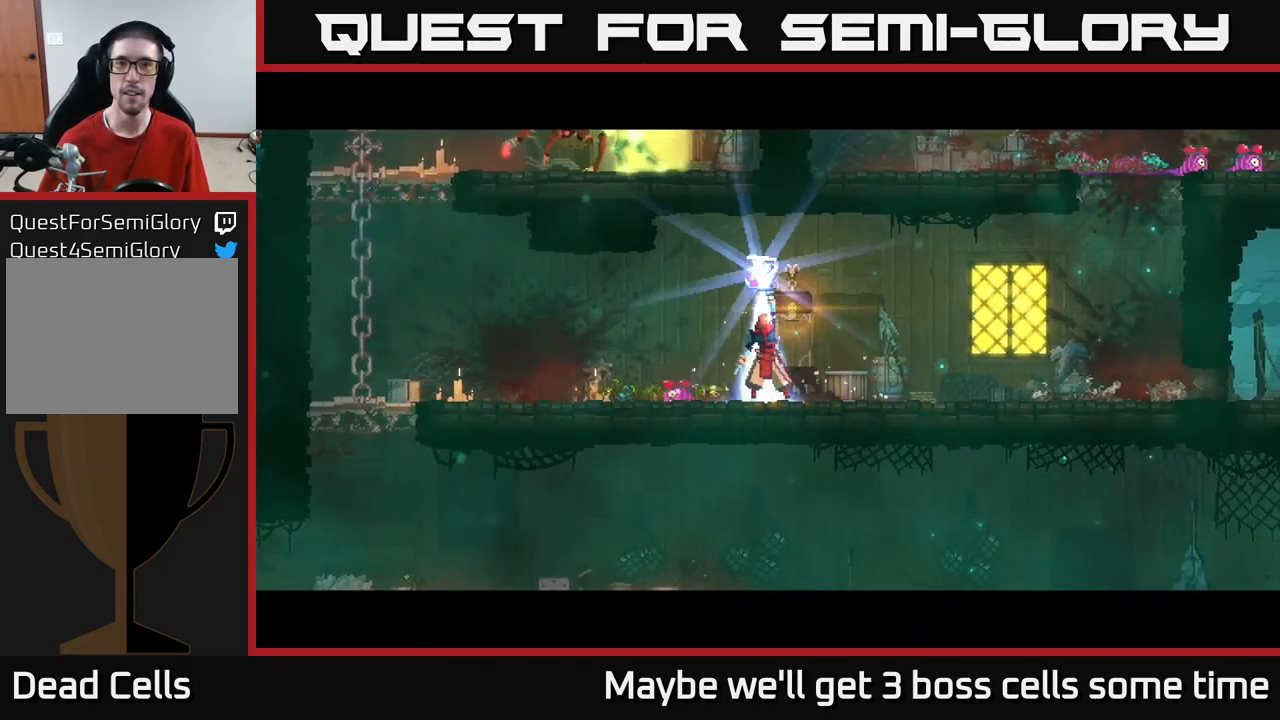
{"buttons": [], "left_stick": "center", "right_stick": "center", "events": []}
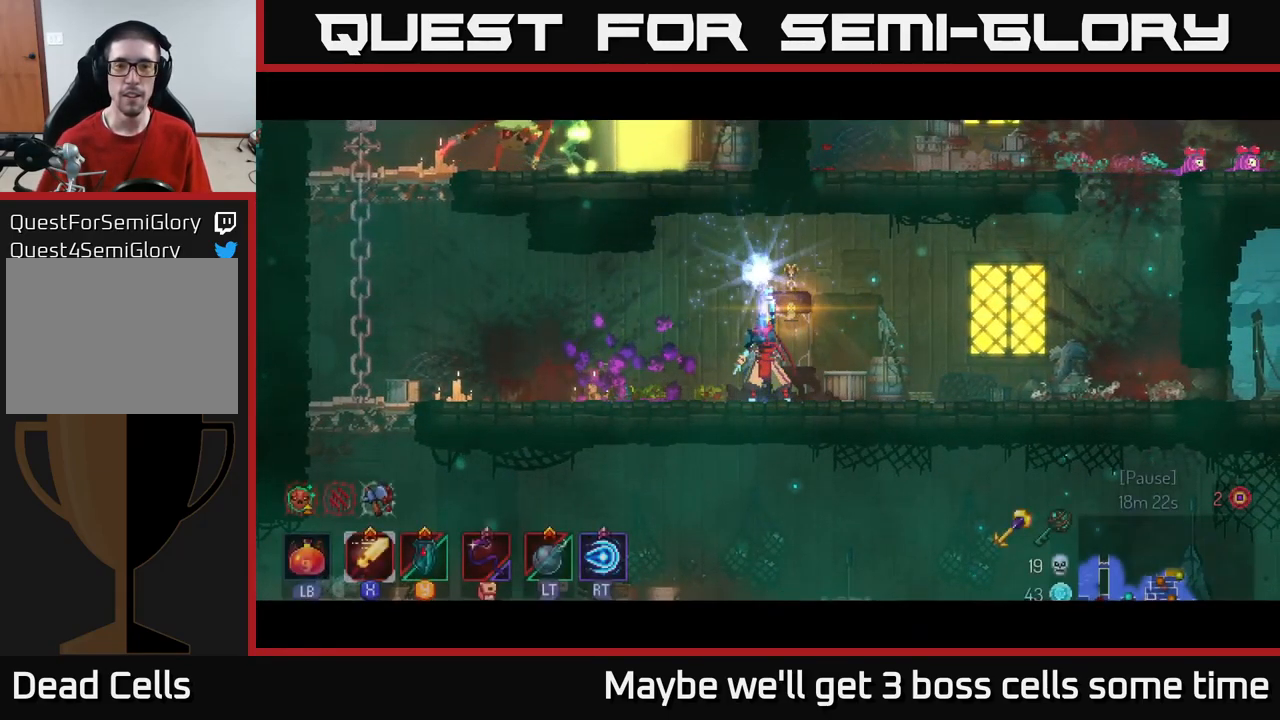
{"buttons": [], "left_stick": "center", "right_stick": "center", "events": []}
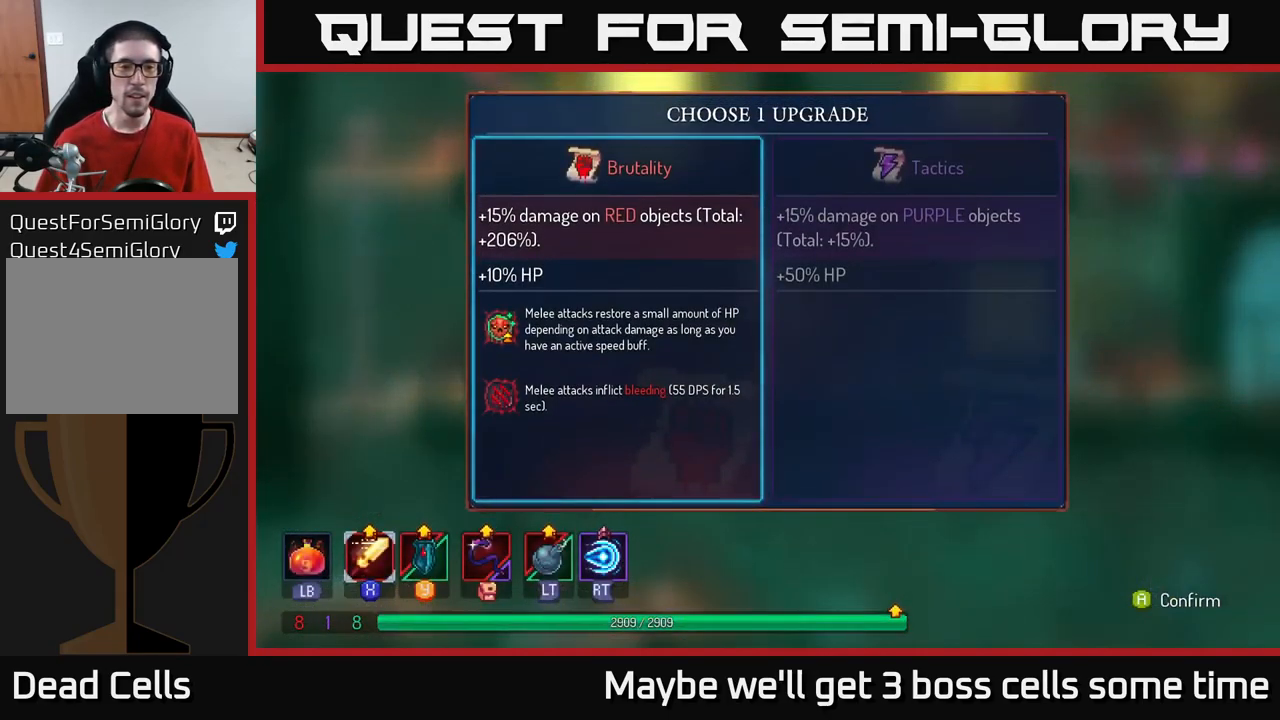
{"buttons": [], "left_stick": "left", "right_stick": "center", "events": [[217, "A", "down"], [300, "A", "up"], [417, "left_stick", "left"]]}
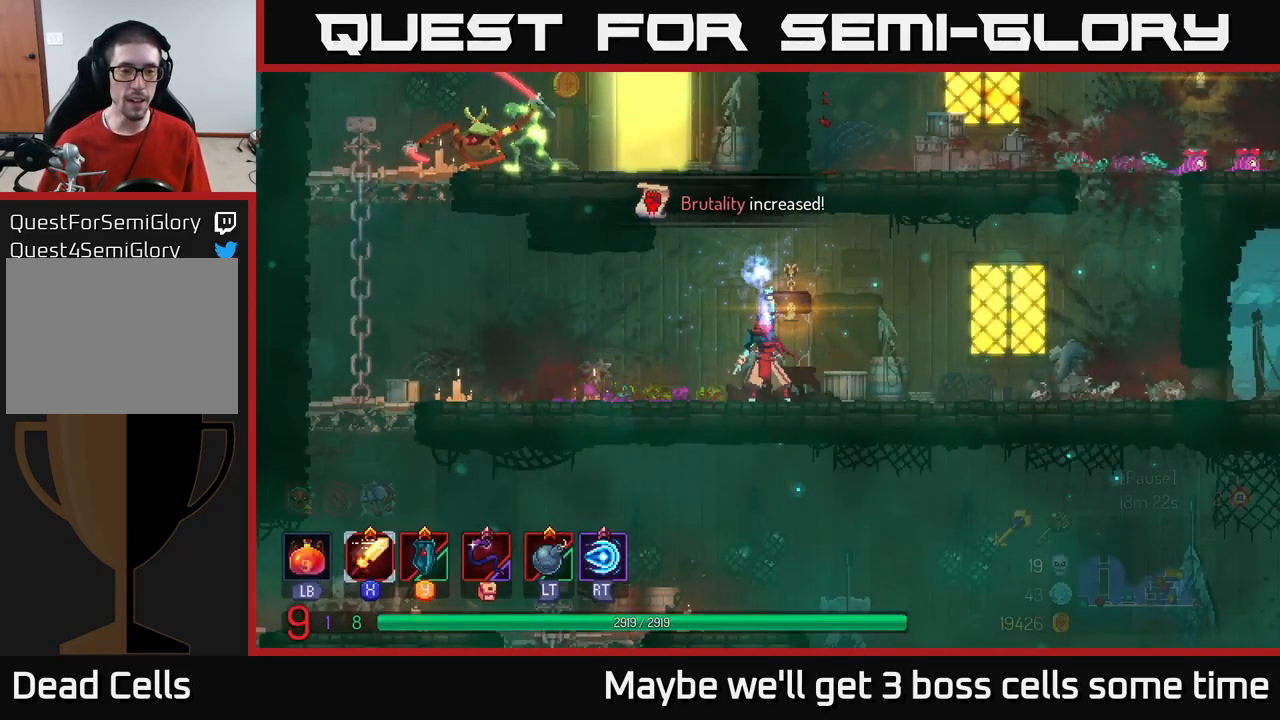
{"buttons": [], "left_stick": "left", "right_stick": "center", "events": []}
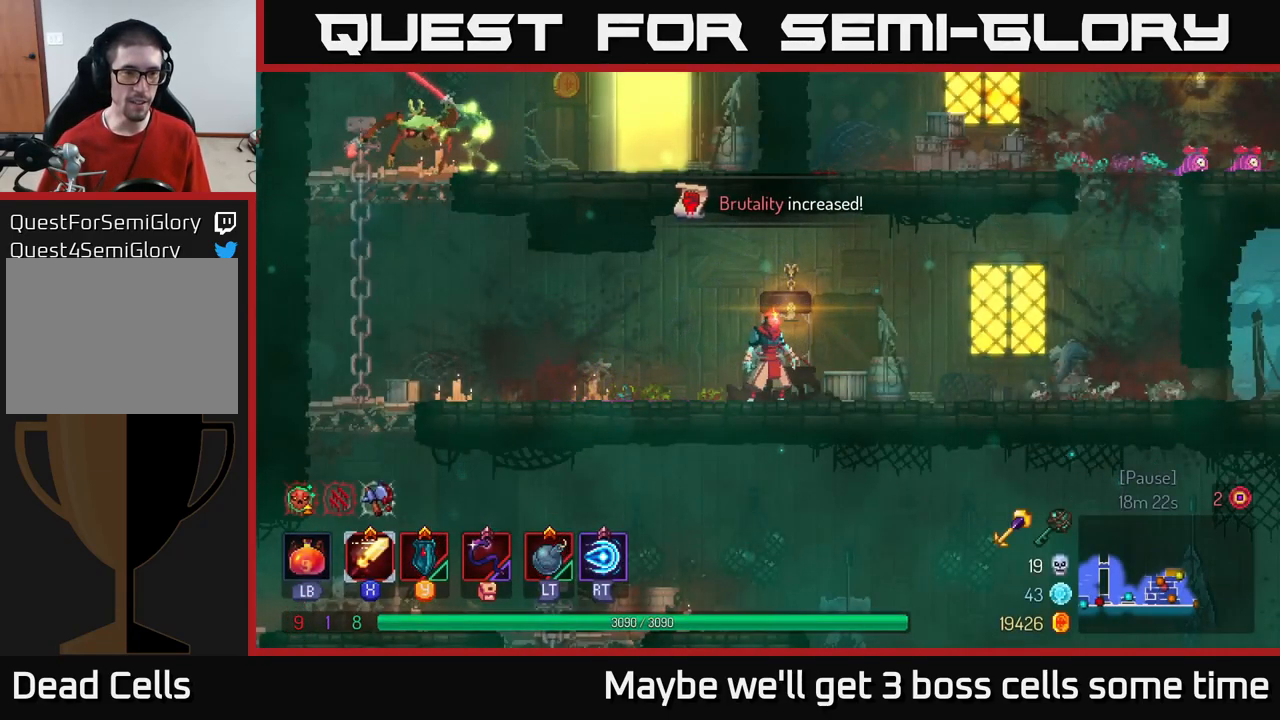
{"buttons": [], "left_stick": "left", "right_stick": "center", "events": []}
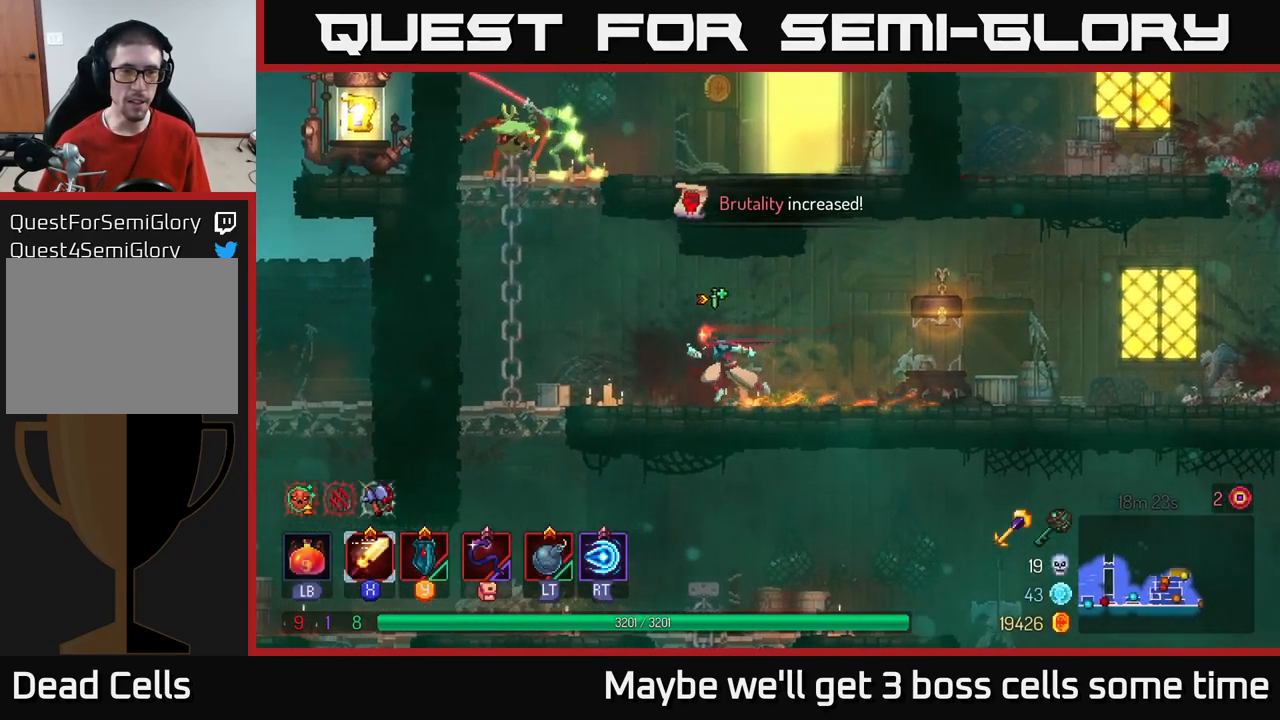
{"buttons": ["X"], "left_stick": "center", "right_stick": "center", "events": [[50, "A", "down"], [150, "A", "up"], [217, "A", "down"], [317, "X", "down"], [334, "left_stick", "center"], [350, "A", "up"], [434, "X", "up"], [501, "X", "down"]]}
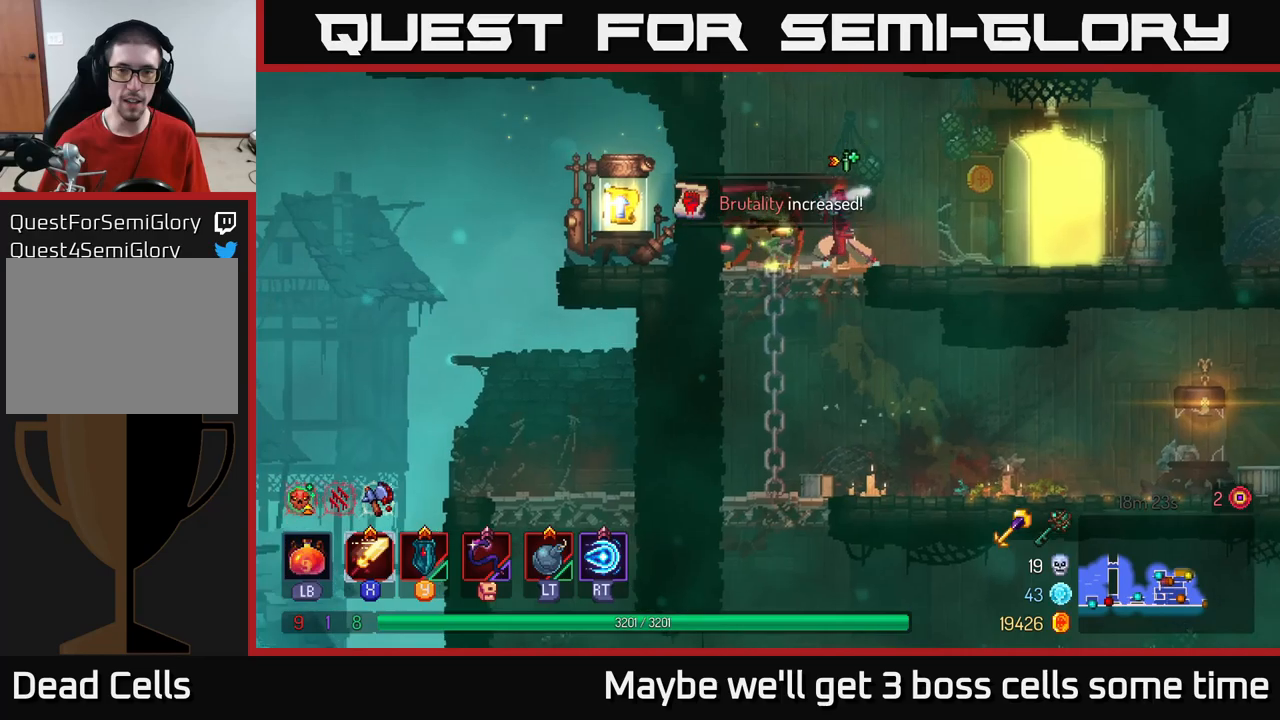
{"buttons": [], "left_stick": "center", "right_stick": "center", "events": [[100, "X", "up"], [166, "X", "down"], [300, "X", "up"], [350, "X", "down"], [450, "X", "up"]]}
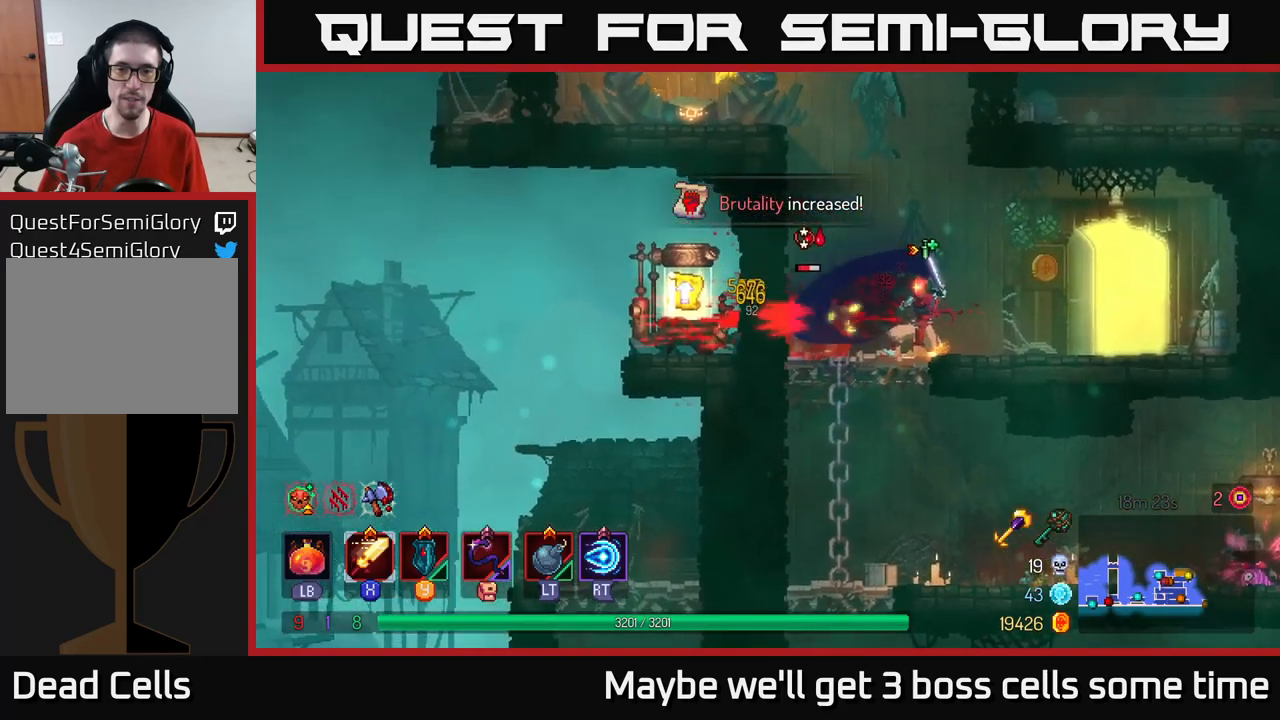
{"buttons": ["X"], "left_stick": "center", "right_stick": "center", "events": [[33, "X", "down"], [150, "X", "up"], [233, "X", "down"], [333, "X", "up"], [433, "X", "down"]]}
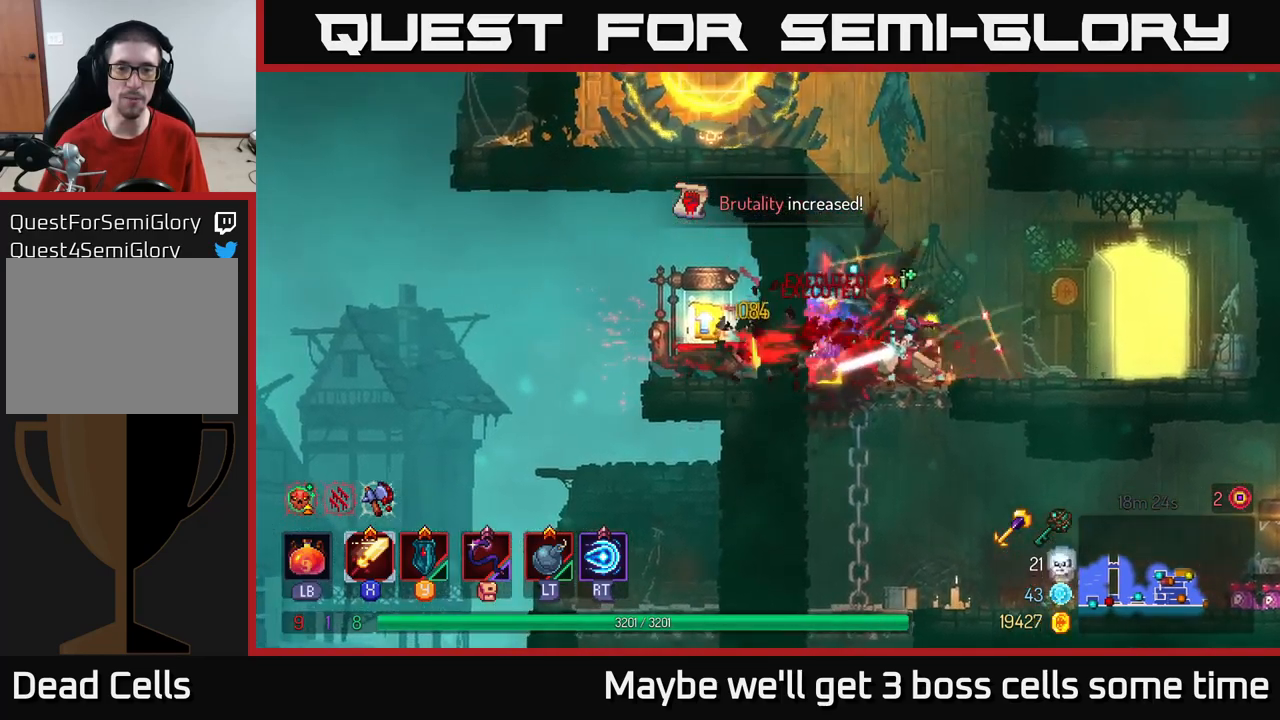
{"buttons": [], "left_stick": "down", "right_stick": "center", "events": [[83, "X", "up"], [450, "left_stick", "down"]]}
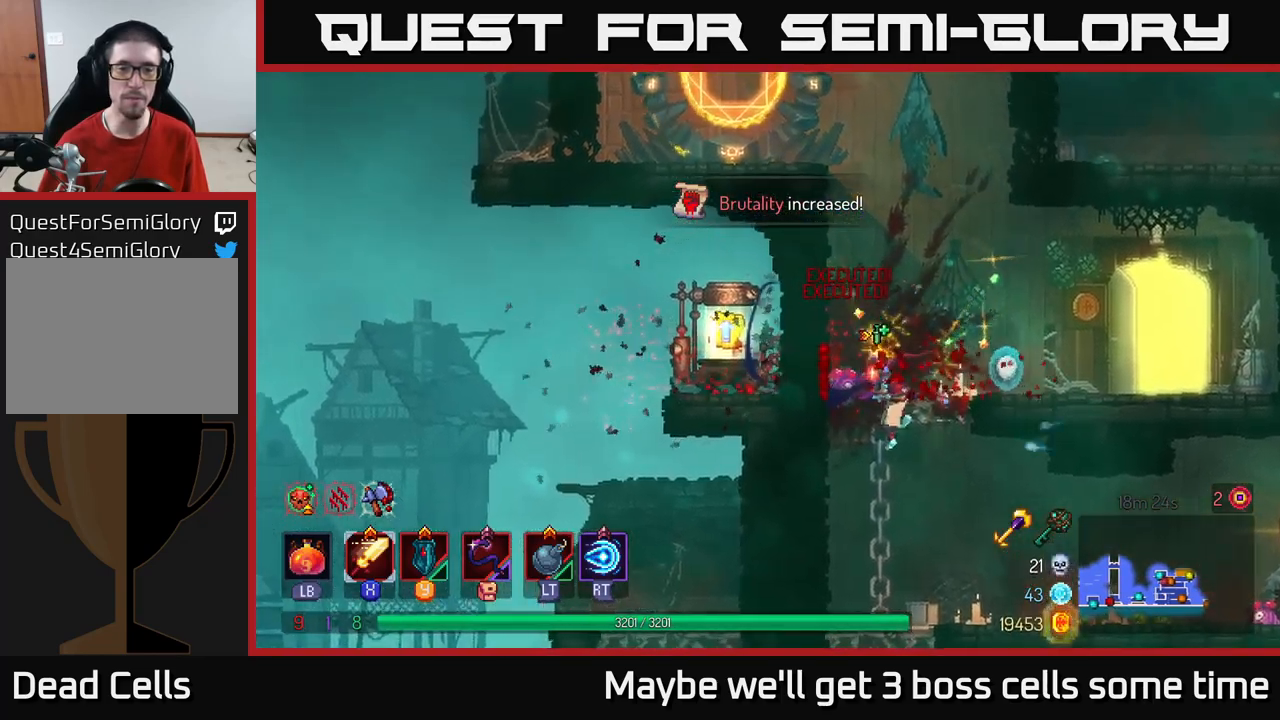
{"buttons": [], "left_stick": "down", "right_stick": "center", "events": []}
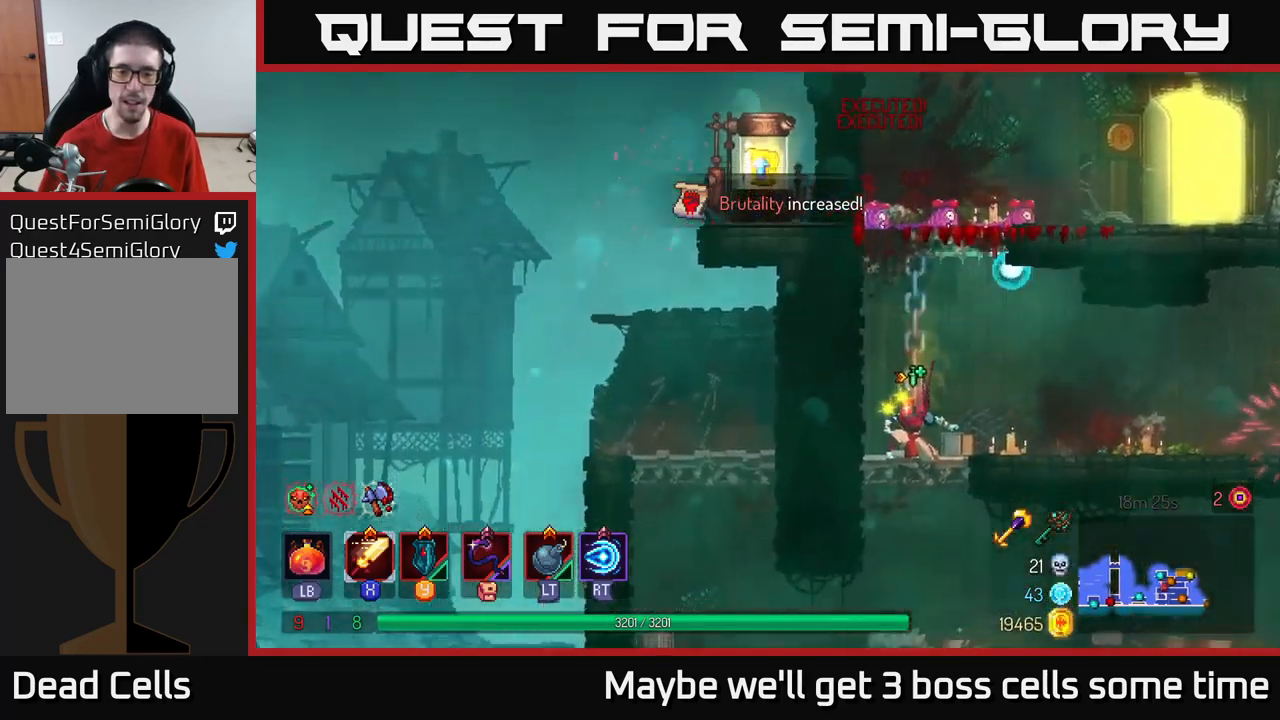
{"buttons": [], "left_stick": "left", "right_stick": "center", "events": [[50, "A", "down"], [150, "A", "up"], [366, "left_stick", "center"], [450, "left_stick", "left"]]}